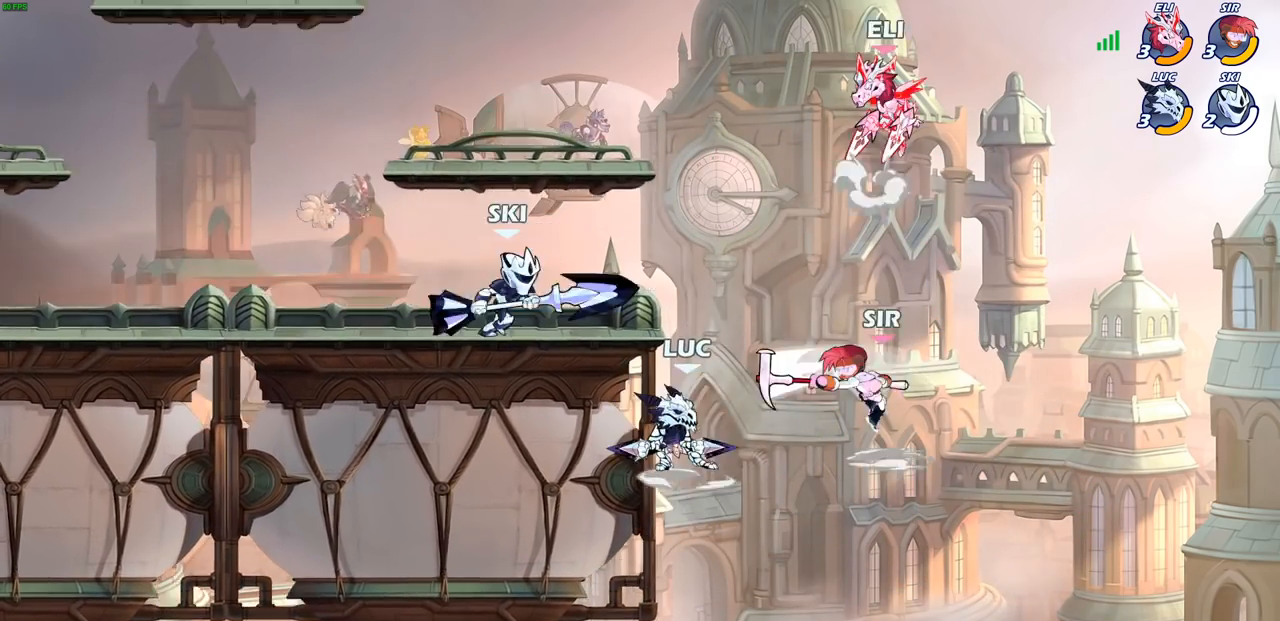
Gameplay with a controller (PlayStation layout); each line is a JSON object with the inputs held at the frame after it. "events" lists button and stick changes between this image and that frame as [ms after this image, input, new state], when the widget could be followed in between.
{"buttons": [], "left_stick": "center", "right_stick": "center", "events": []}
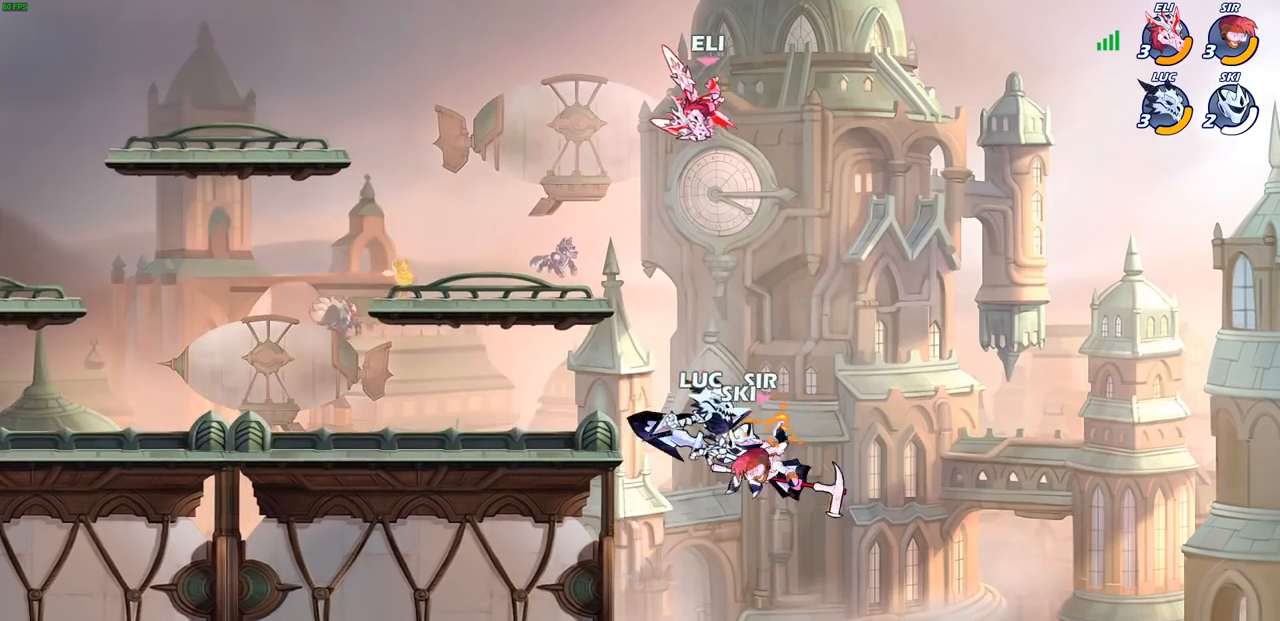
{"buttons": ["CROSS", "R2"], "left_stick": "up", "right_stick": "center", "events": [[300, "left_stick", "up-left"], [383, "left_stick", "up"], [417, "R2", "down"], [433, "CROSS", "down"]]}
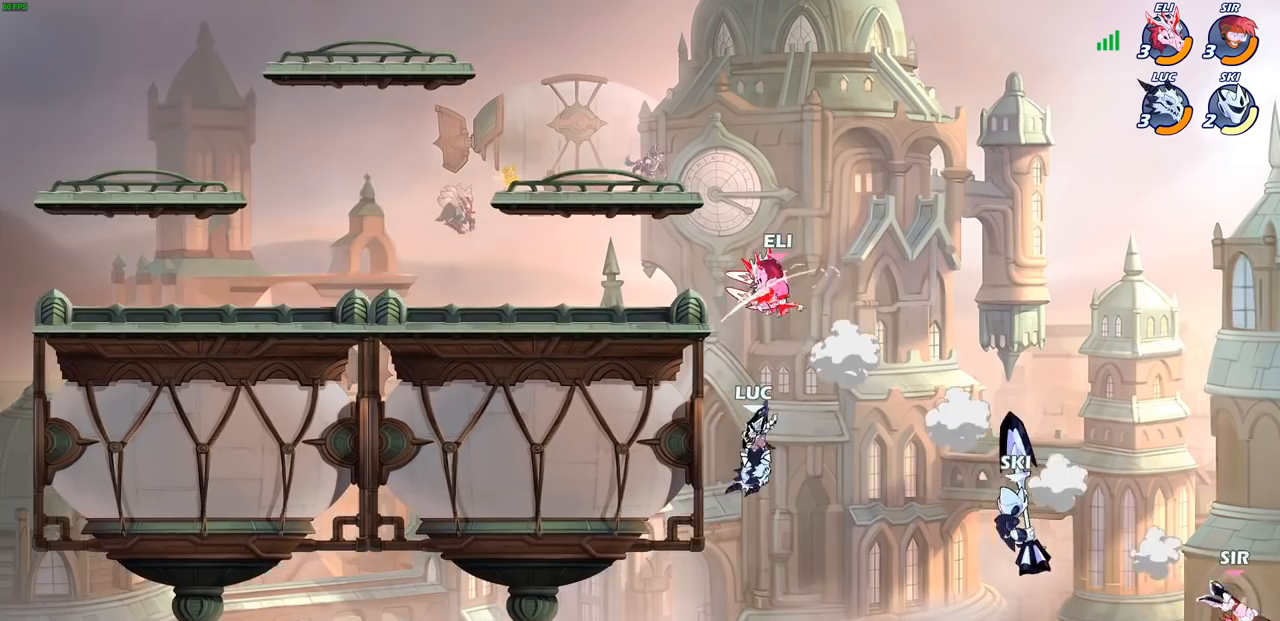
{"buttons": ["CIRCLE"], "left_stick": "up-left", "right_stick": "center", "events": [[100, "CROSS", "up"], [117, "R2", "up"], [183, "left_stick", "right"], [267, "CROSS", "down"], [417, "CROSS", "up"], [467, "left_stick", "up-left"], [500, "CIRCLE", "down"]]}
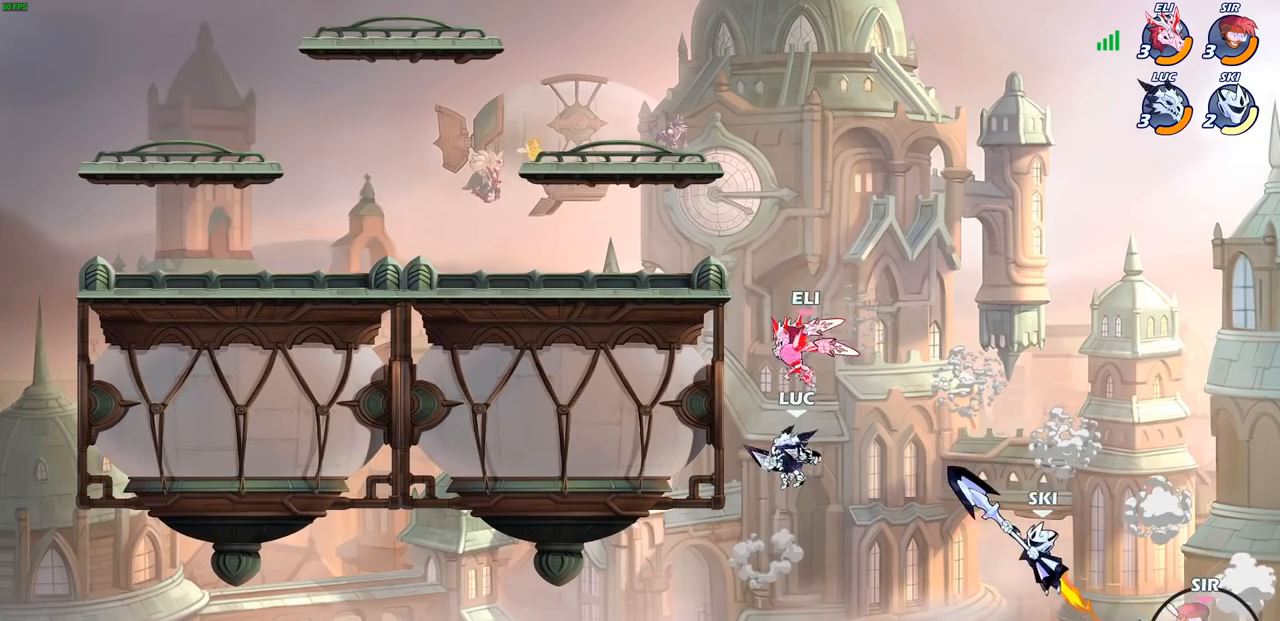
{"buttons": [], "left_stick": "left", "right_stick": "center", "events": [[67, "left_stick", "center"], [83, "CIRCLE", "up"], [367, "left_stick", "left"]]}
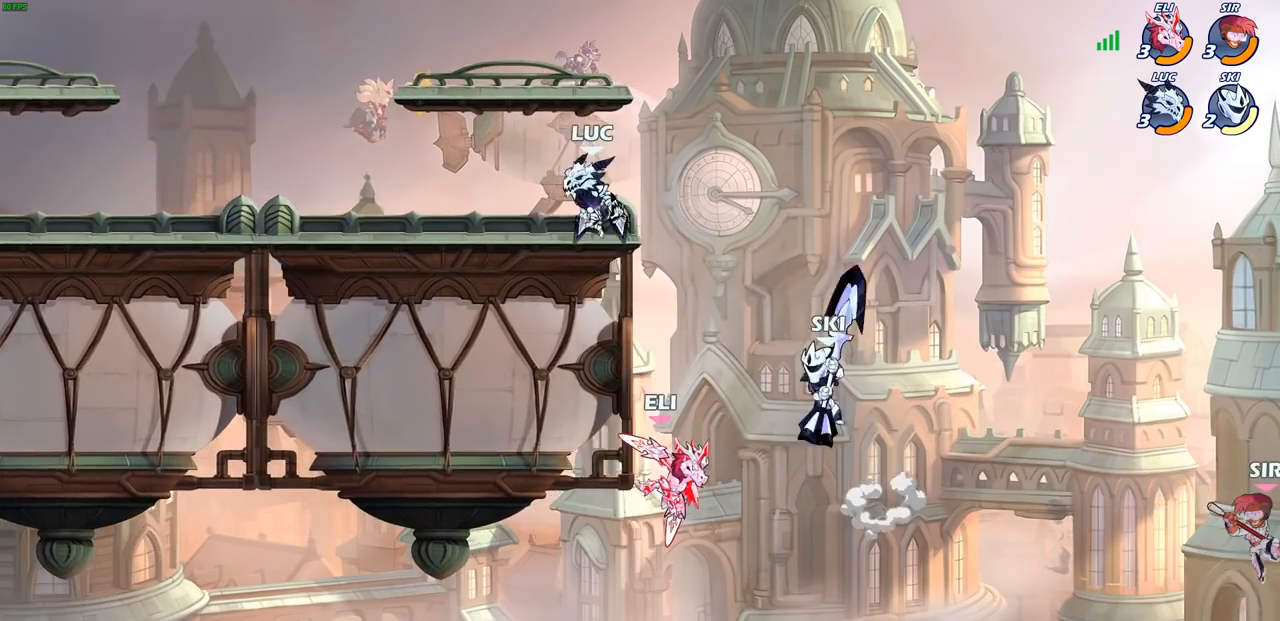
{"buttons": [], "left_stick": "center", "right_stick": "center", "events": [[133, "left_stick", "right"], [300, "CIRCLE", "down"], [300, "left_stick", "down-left"], [383, "CIRCLE", "up"], [417, "left_stick", "center"]]}
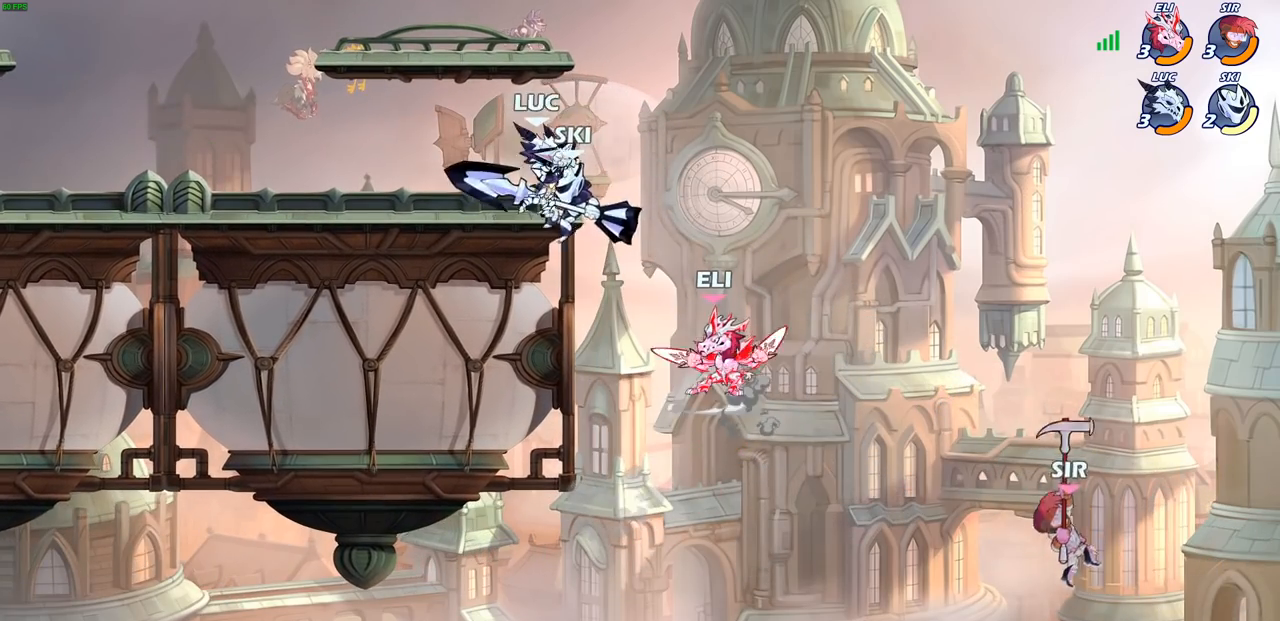
{"buttons": [], "left_stick": "left", "right_stick": "center", "events": [[400, "left_stick", "left"]]}
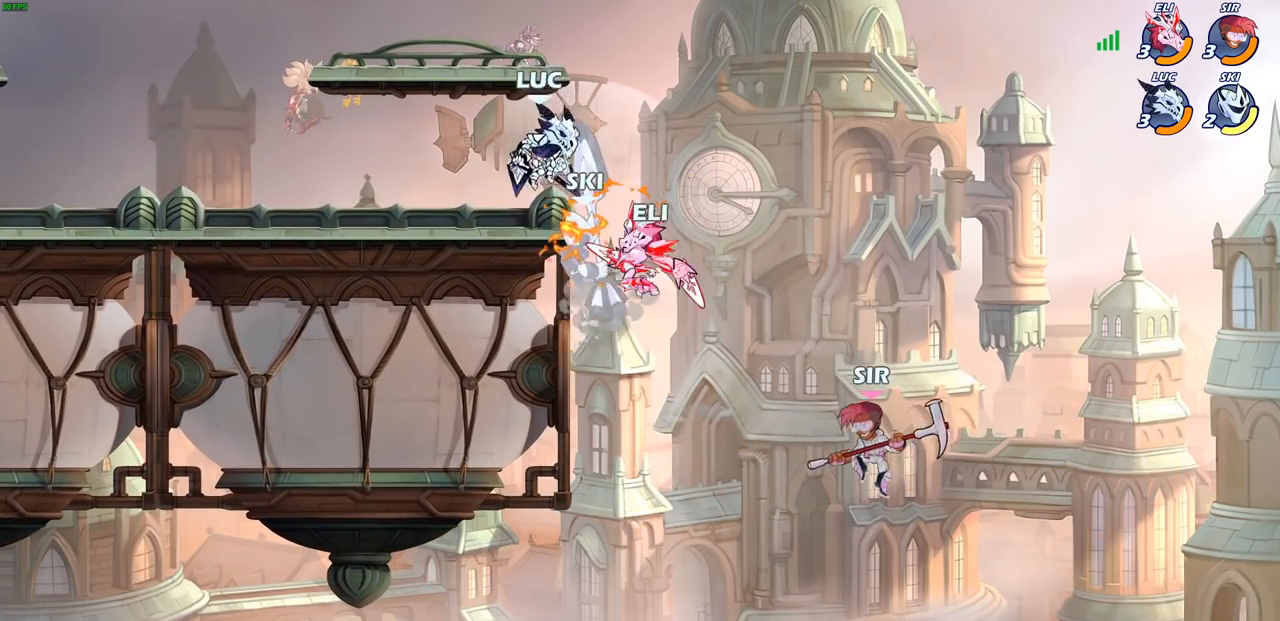
{"buttons": [], "left_stick": "center", "right_stick": "center", "events": [[233, "left_stick", "right"], [300, "SQUARE", "down"], [350, "left_stick", "center"], [367, "SQUARE", "up"]]}
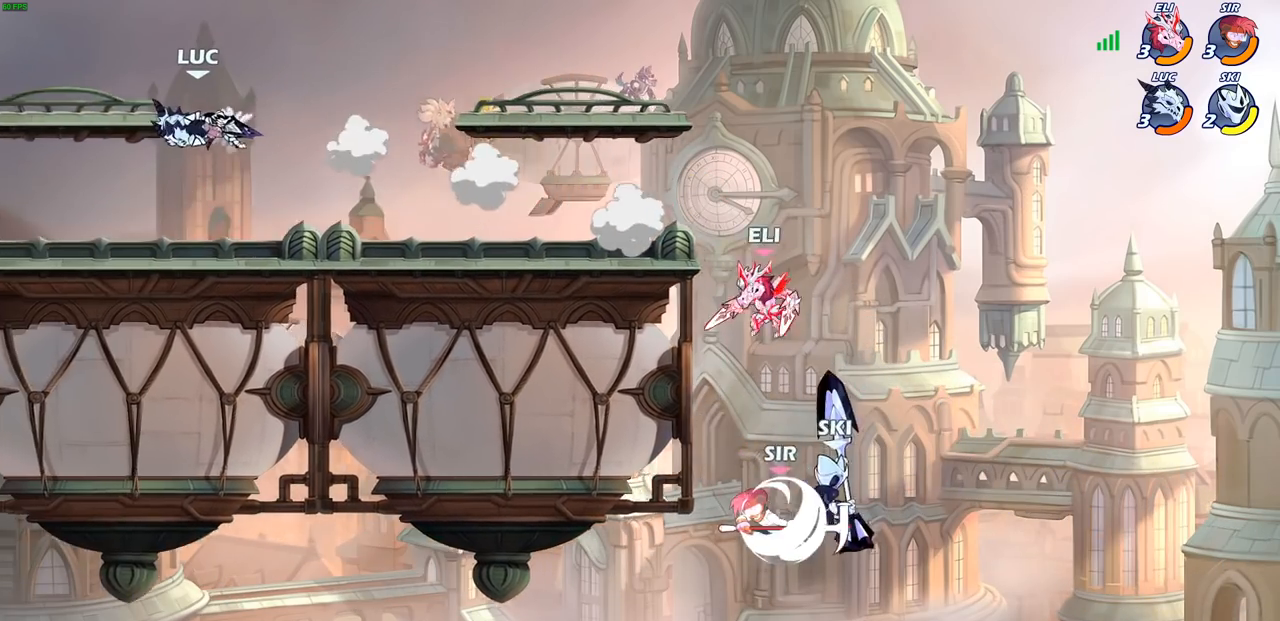
{"buttons": [], "left_stick": "right", "right_stick": "center", "events": [[117, "left_stick", "right"], [183, "R2", "down"], [433, "R2", "up"]]}
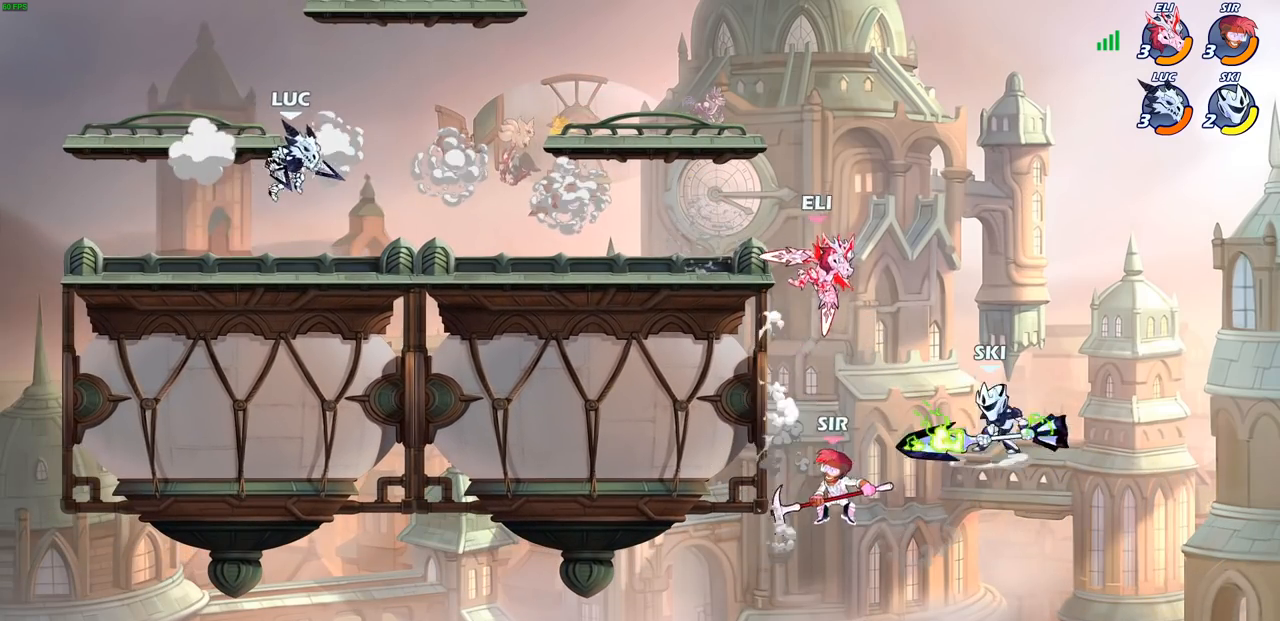
{"buttons": [], "left_stick": "right", "right_stick": "center", "events": [[67, "left_stick", "down"], [200, "left_stick", "right"]]}
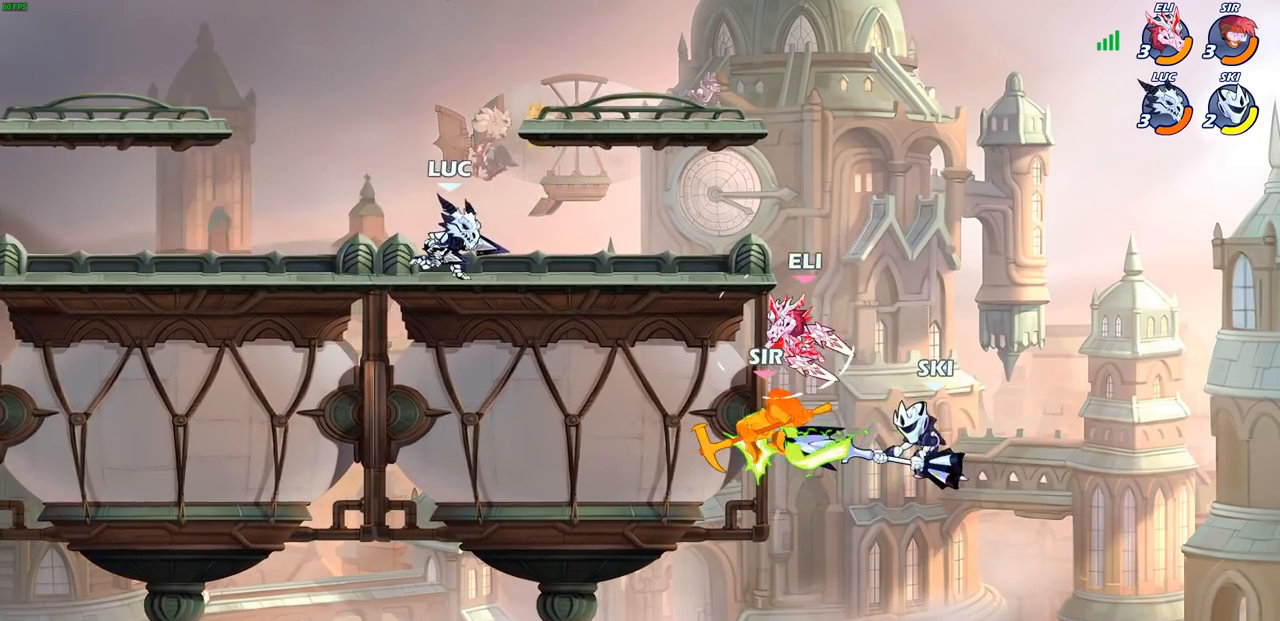
{"buttons": [], "left_stick": "down", "right_stick": "center", "events": [[217, "left_stick", "down"], [233, "R2", "down"], [250, "CIRCLE", "down"], [367, "R2", "up"], [467, "CIRCLE", "up"]]}
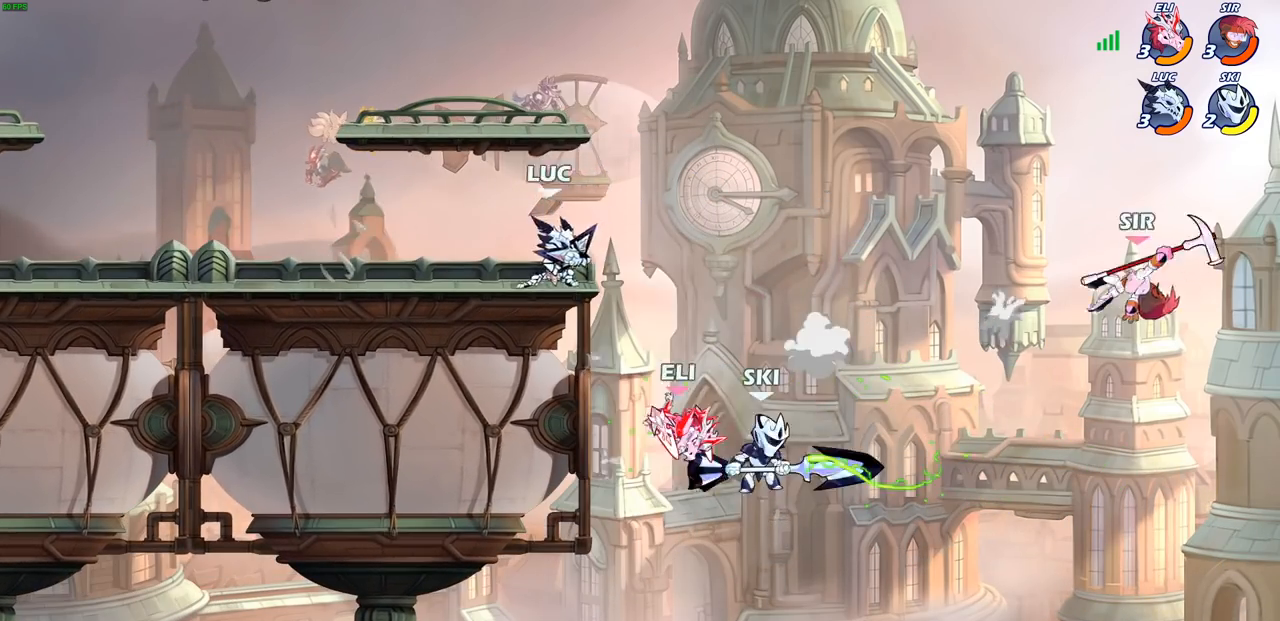
{"buttons": [], "left_stick": "left", "right_stick": "center", "events": [[17, "left_stick", "center"], [483, "left_stick", "left"]]}
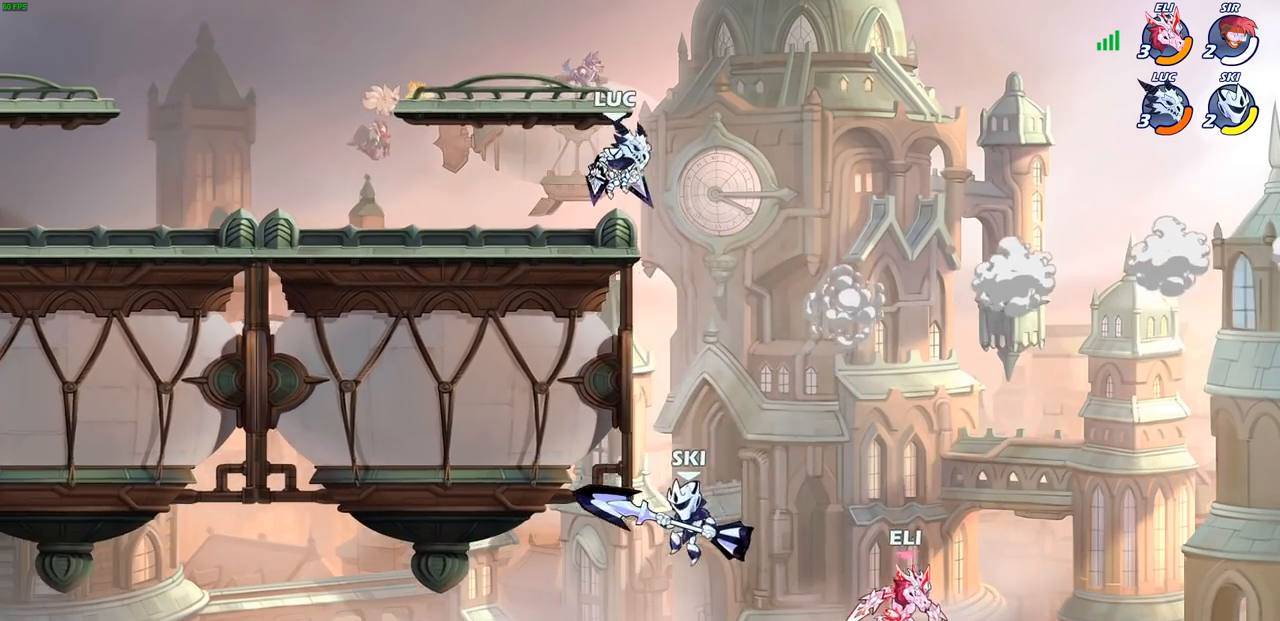
{"buttons": ["CIRCLE"], "left_stick": "down-left", "right_stick": "center", "events": [[183, "left_stick", "right"], [383, "CROSS", "down"], [417, "left_stick", "down"], [450, "CIRCLE", "down"], [467, "CROSS", "up"], [500, "left_stick", "down-left"]]}
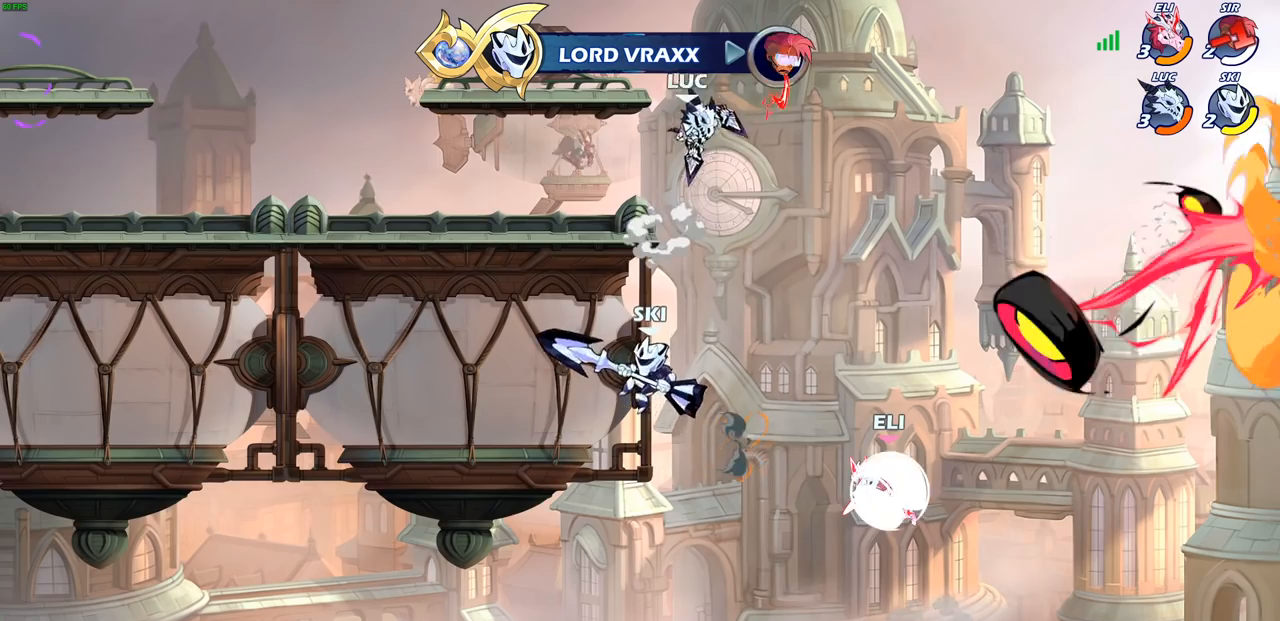
{"buttons": ["CIRCLE"], "left_stick": "down-left", "right_stick": "center", "events": []}
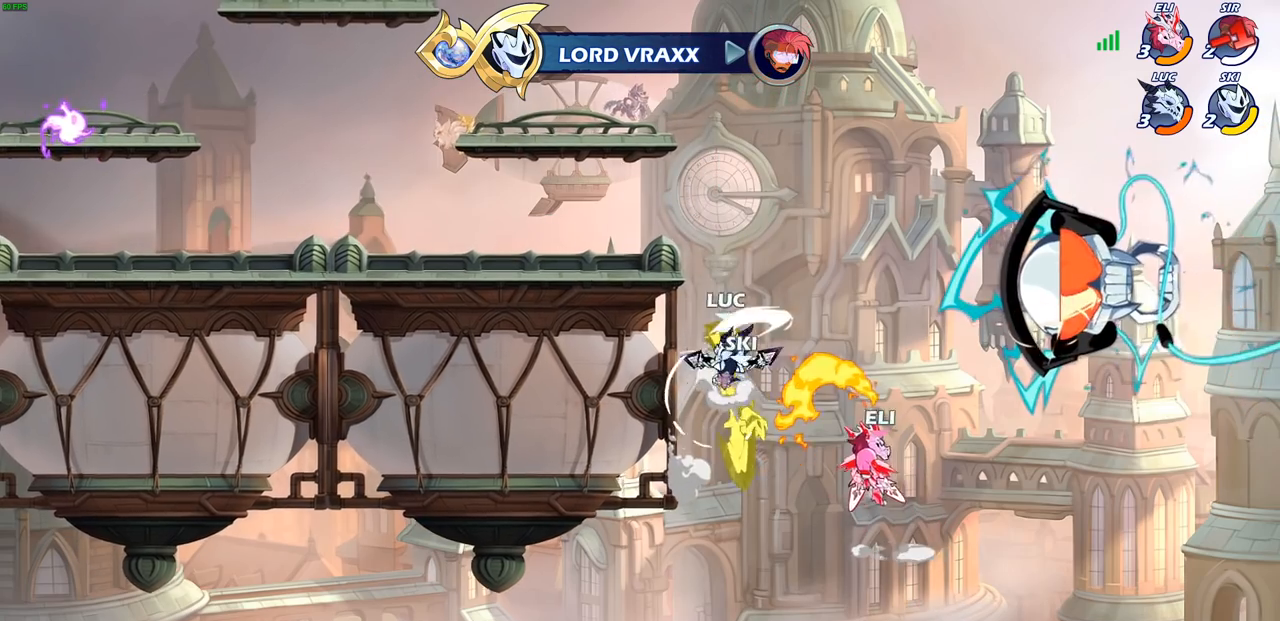
{"buttons": [], "left_stick": "left", "right_stick": "center", "events": [[100, "CIRCLE", "up"], [133, "left_stick", "center"], [267, "left_stick", "left"], [300, "CROSS", "down"], [450, "CROSS", "up"]]}
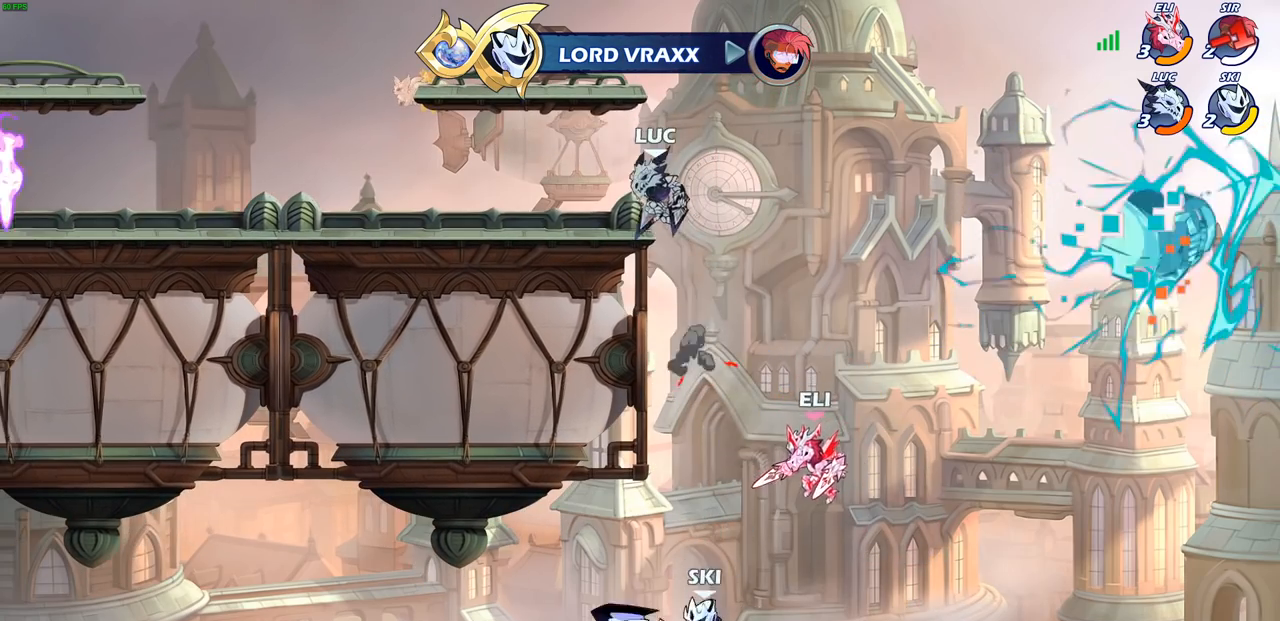
{"buttons": [], "left_stick": "down", "right_stick": "center", "events": [[100, "left_stick", "down-left"], [267, "left_stick", "right"], [400, "CIRCLE", "down"], [400, "left_stick", "down"], [467, "CIRCLE", "up"]]}
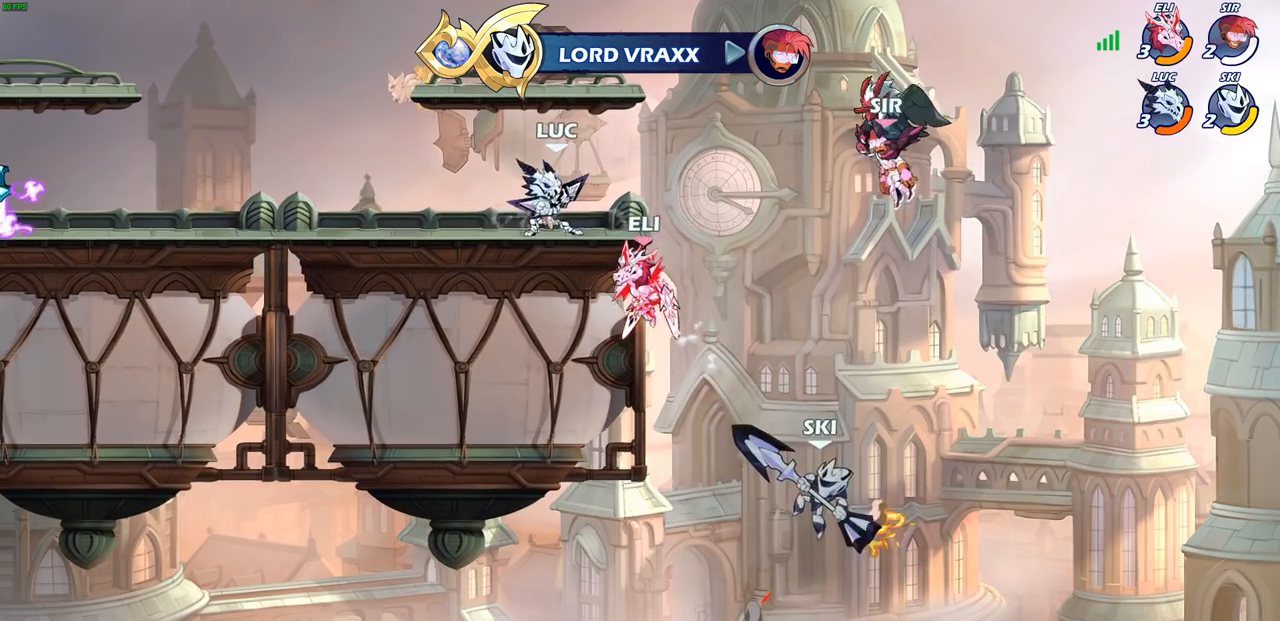
{"buttons": [], "left_stick": "left", "right_stick": "center", "events": [[33, "left_stick", "center"], [483, "left_stick", "left"]]}
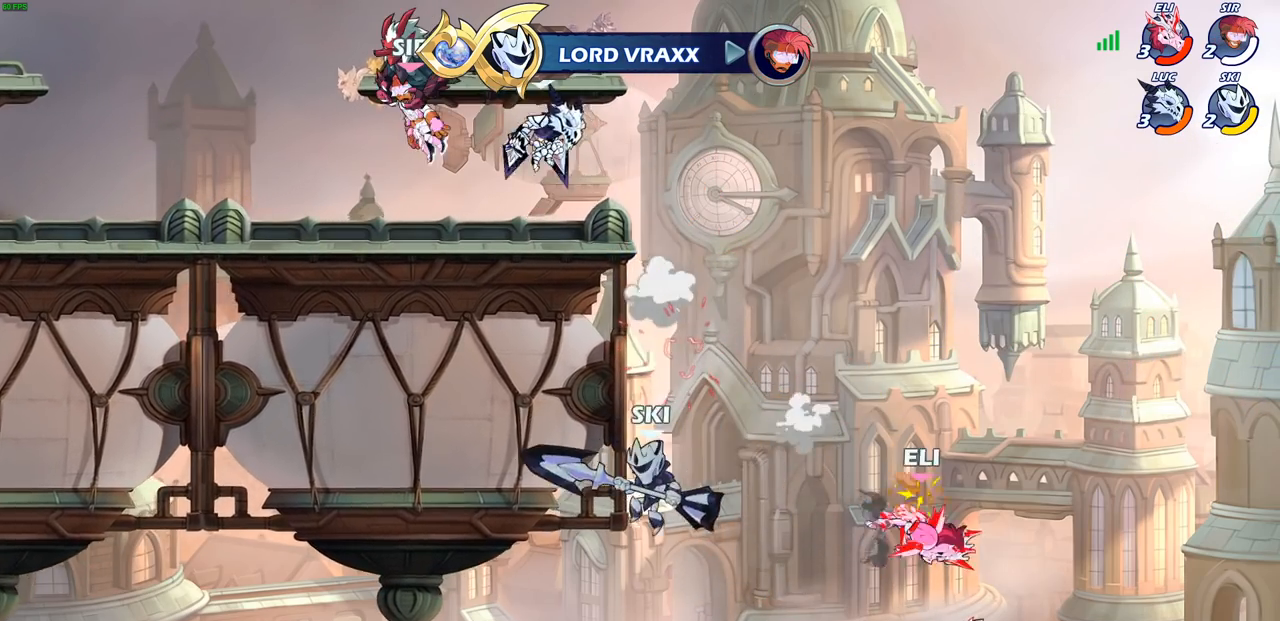
{"buttons": [], "left_stick": "left", "right_stick": "center", "events": []}
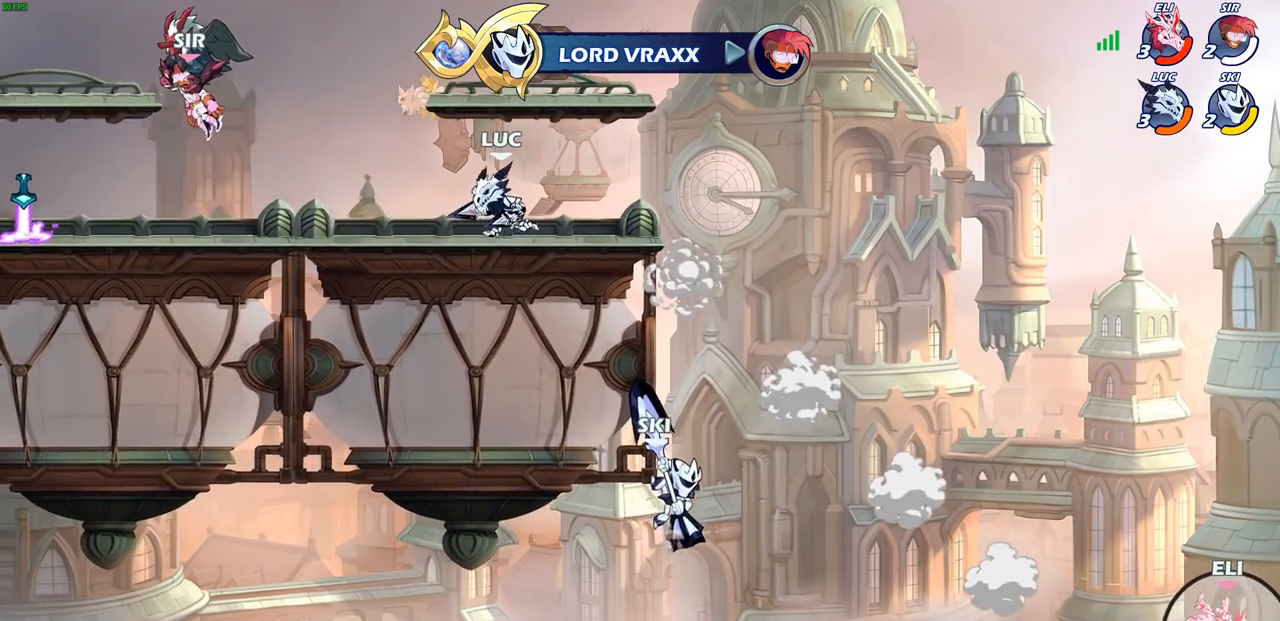
{"buttons": [], "left_stick": "left", "right_stick": "center", "events": []}
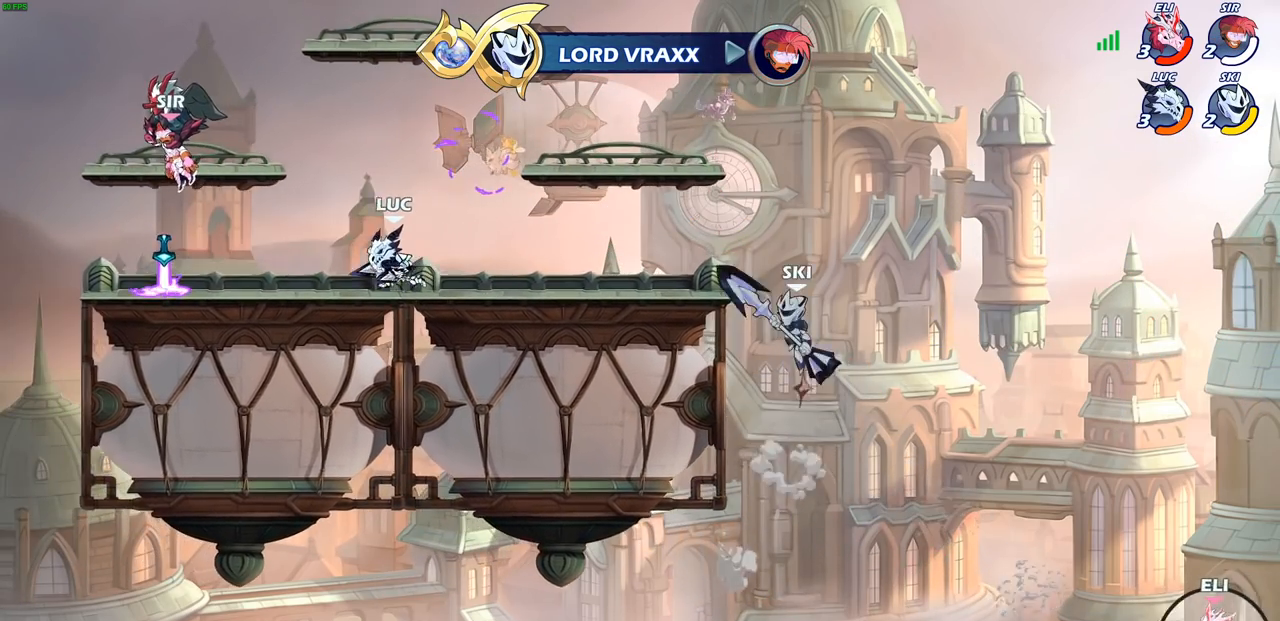
{"buttons": [], "left_stick": "up-right", "right_stick": "center", "events": [[467, "left_stick", "up-right"]]}
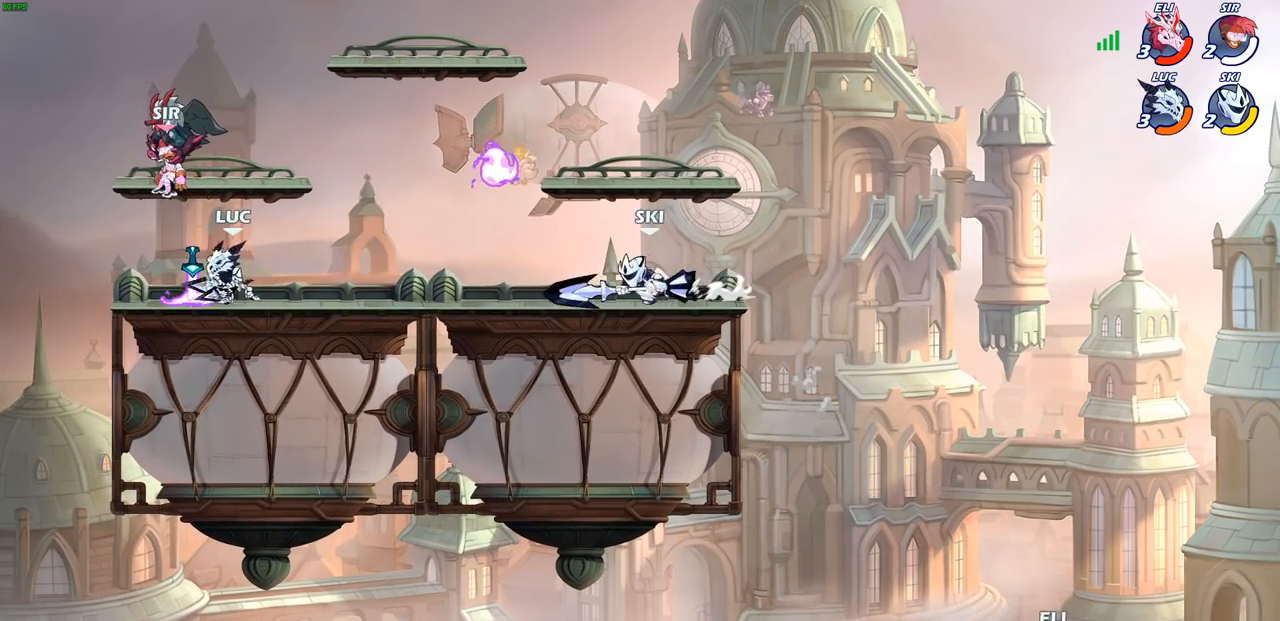
{"buttons": [], "left_stick": "center", "right_stick": "center", "events": [[67, "R1", "down"], [67, "left_stick", "up"], [167, "R1", "up"], [250, "left_stick", "center"]]}
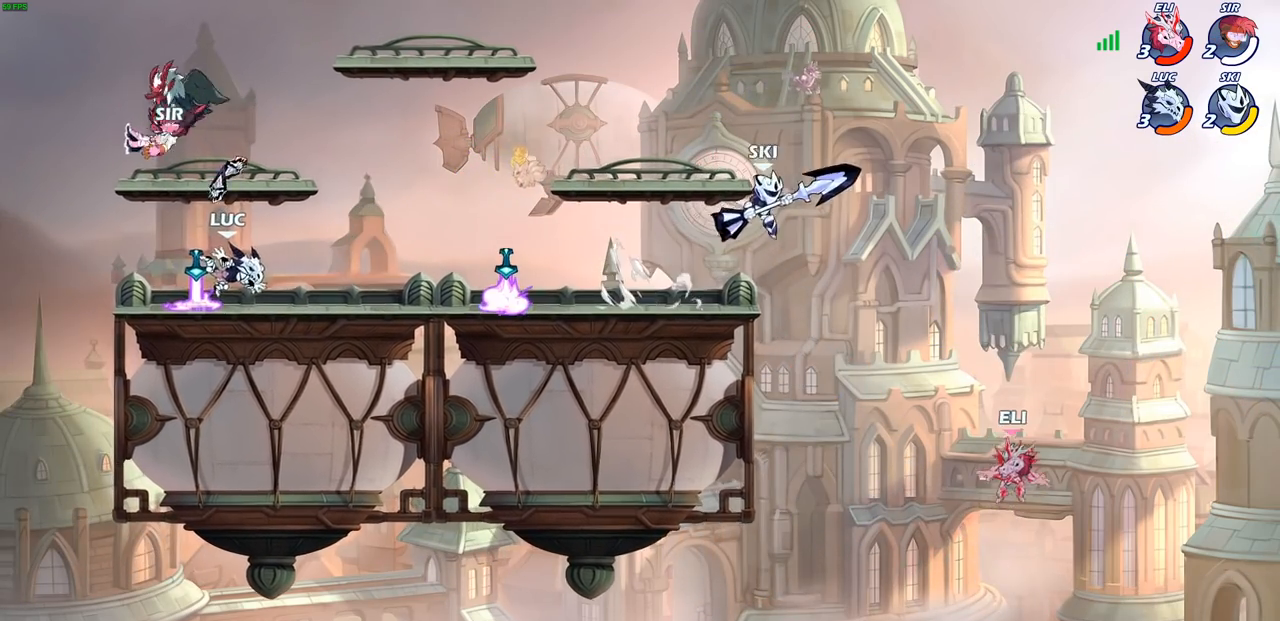
{"buttons": [], "left_stick": "up-right", "right_stick": "center", "events": [[33, "left_stick", "right"], [83, "R1", "down"], [133, "CROSS", "down"], [217, "R1", "up"], [283, "CROSS", "up"], [450, "left_stick", "up-right"]]}
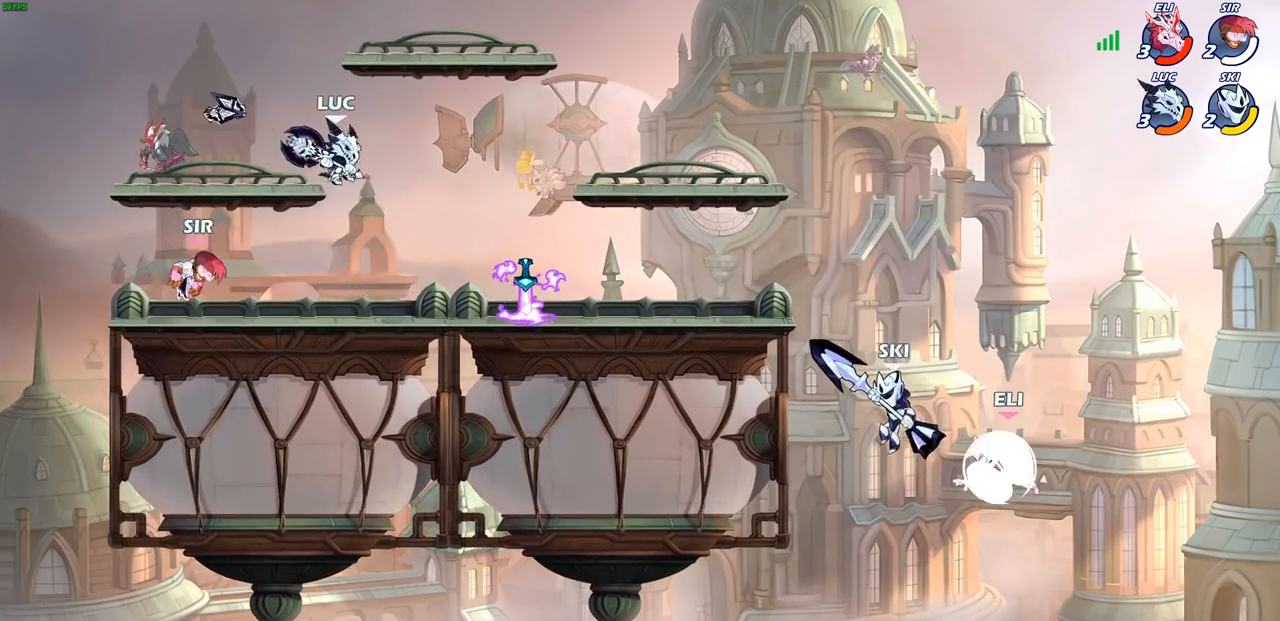
{"buttons": [], "left_stick": "right", "right_stick": "center", "events": [[17, "left_stick", "up"], [33, "R1", "down"], [83, "R1", "up"], [100, "left_stick", "center"], [350, "left_stick", "right"]]}
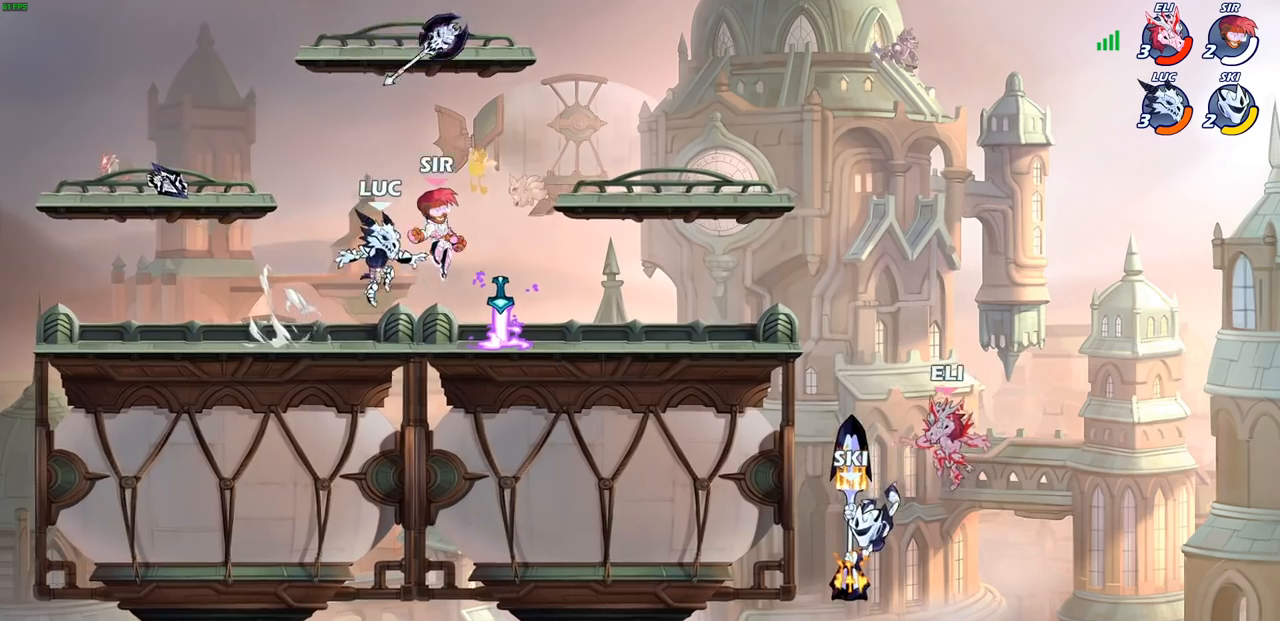
{"buttons": [], "left_stick": "center", "right_stick": "center", "events": [[33, "SQUARE", "down"], [67, "left_stick", "center"], [117, "SQUARE", "up"], [233, "SQUARE", "down"], [350, "SQUARE", "up"]]}
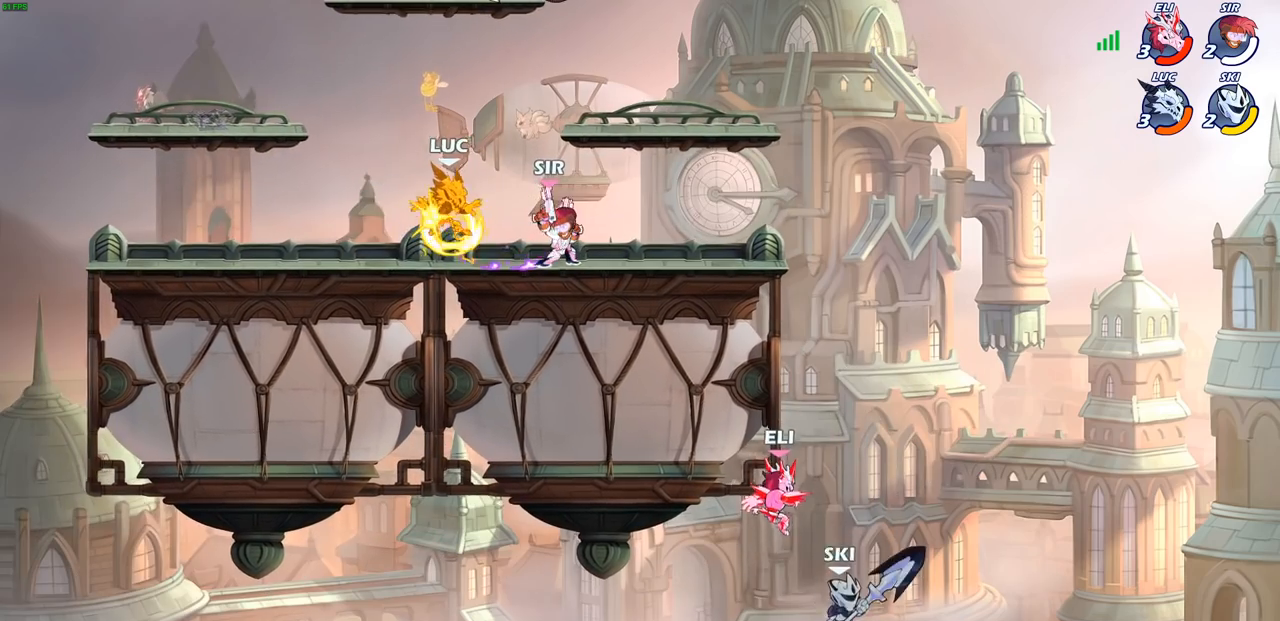
{"buttons": [], "left_stick": "center", "right_stick": "center", "events": [[183, "CROSS", "down"], [317, "CROSS", "up"]]}
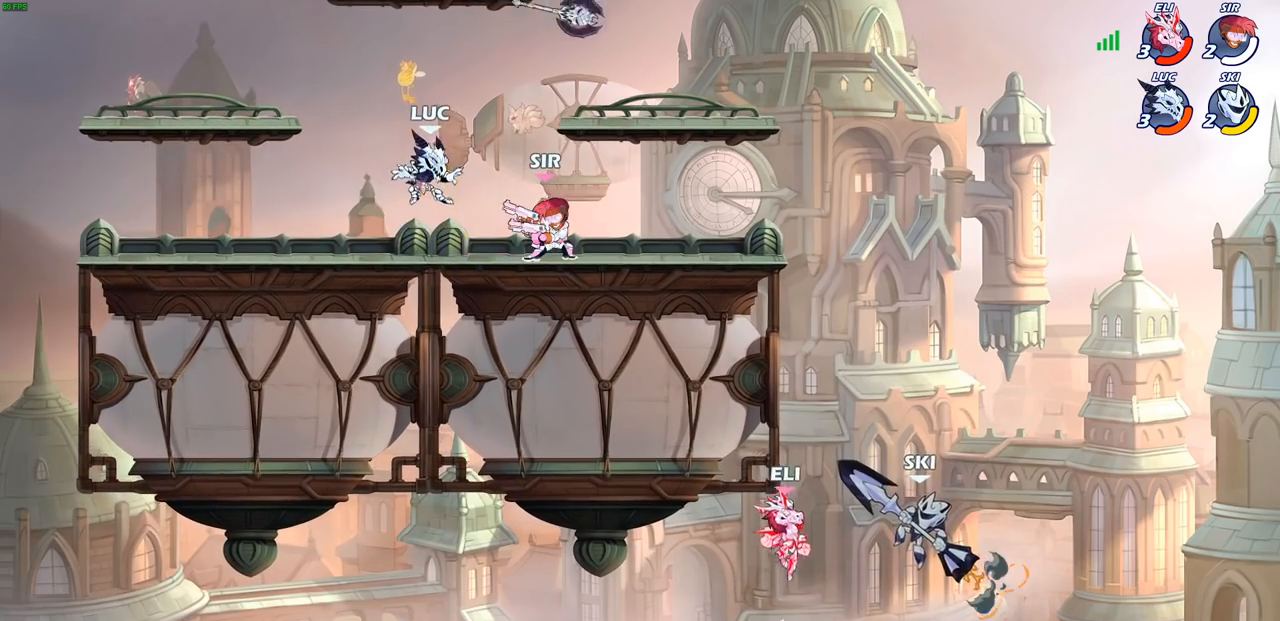
{"buttons": ["R2"], "left_stick": "right", "right_stick": "center", "events": [[217, "left_stick", "right"], [467, "R2", "down"]]}
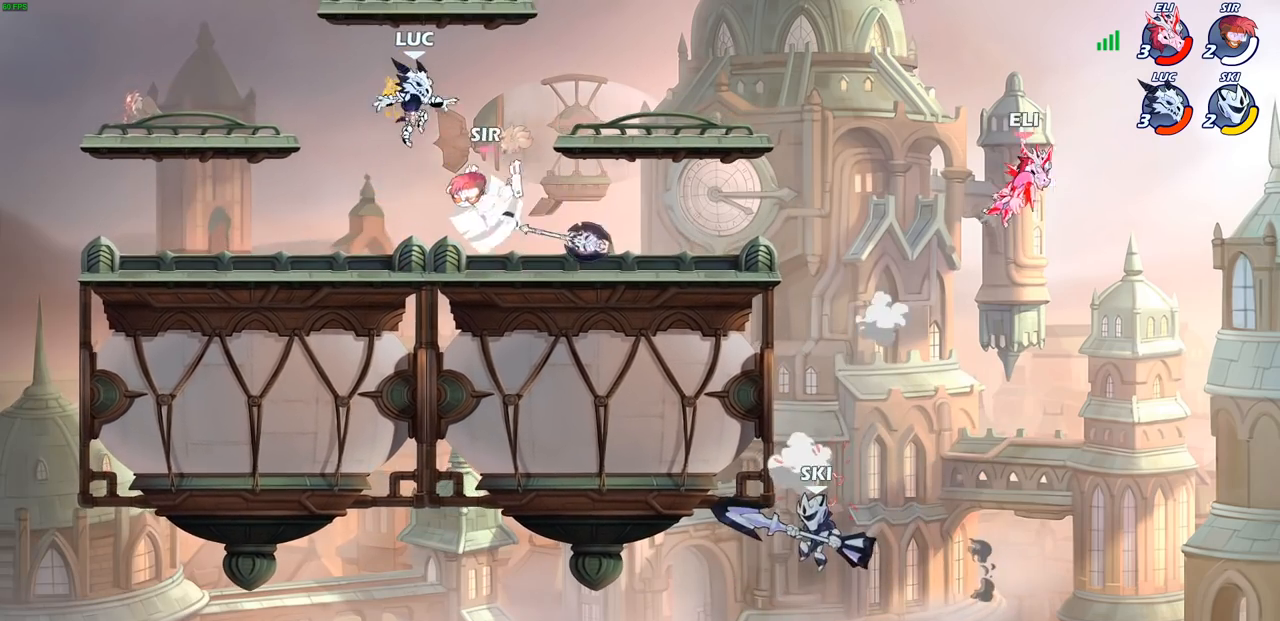
{"buttons": [], "left_stick": "down-left", "right_stick": "center", "events": [[200, "R2", "up"], [283, "left_stick", "down-left"]]}
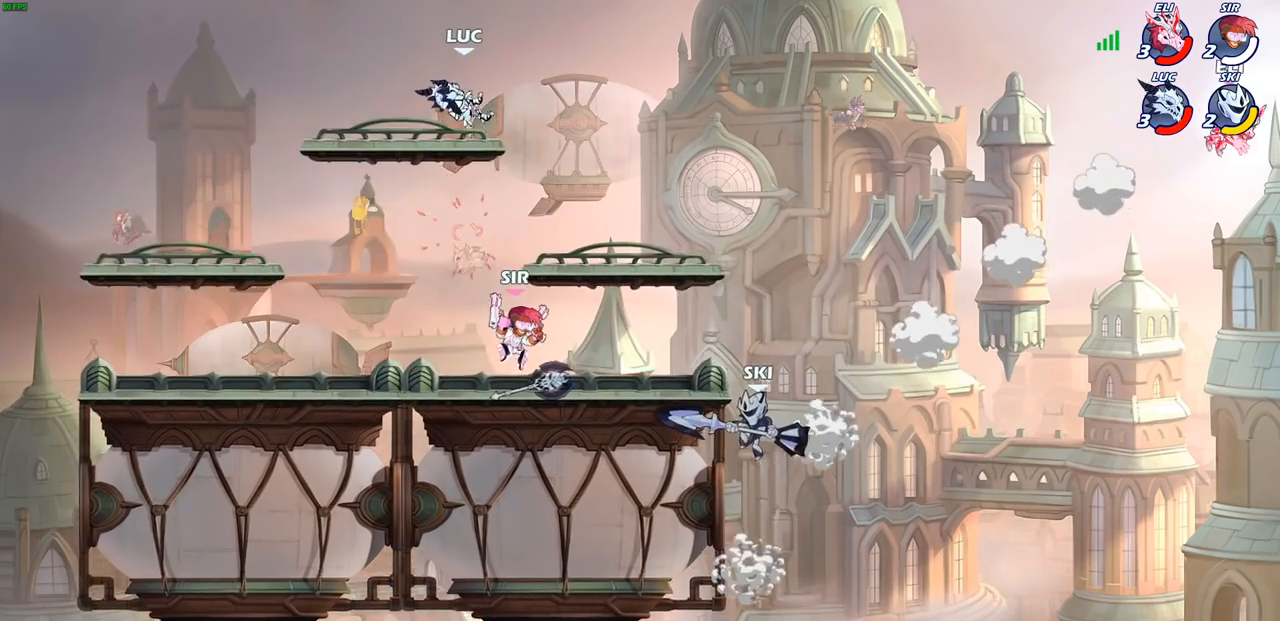
{"buttons": [], "left_stick": "down-left", "right_stick": "center", "events": [[17, "R1", "down"], [17, "left_stick", "left"], [83, "R1", "up"], [183, "left_stick", "up-left"], [317, "left_stick", "down-left"]]}
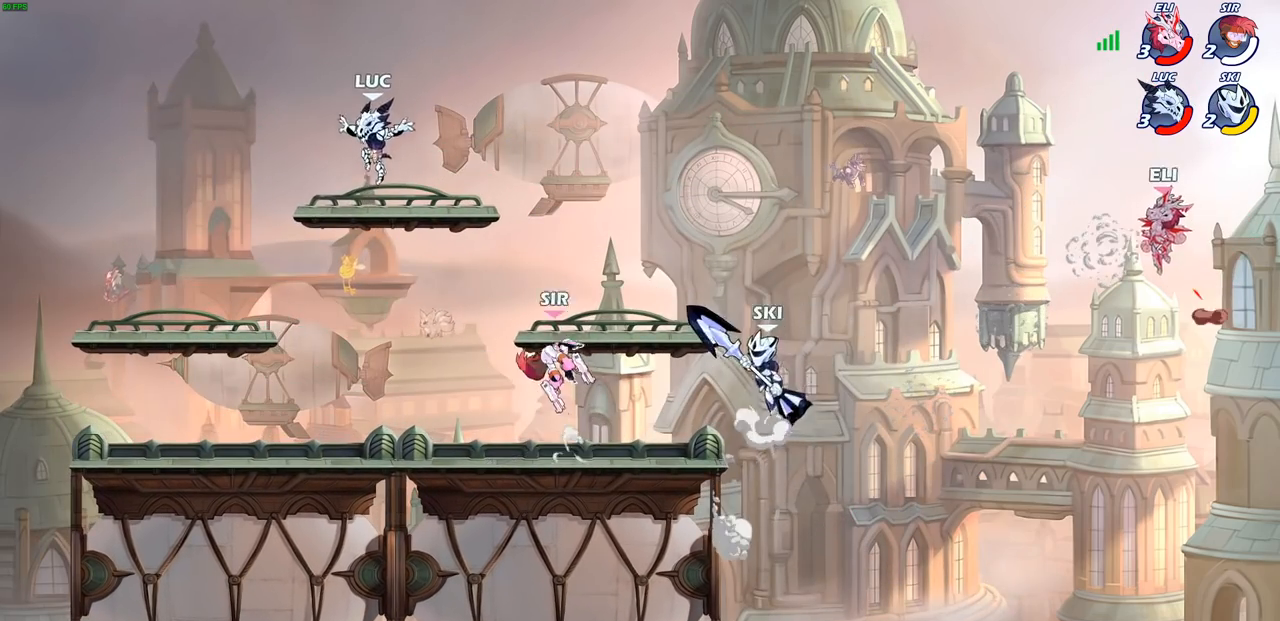
{"buttons": [], "left_stick": "center", "right_stick": "center", "events": [[150, "left_stick", "down-right"], [233, "left_stick", "down"], [250, "R1", "down"], [250, "R2", "down"], [267, "SQUARE", "down"], [333, "R1", "up"], [367, "SQUARE", "up"], [367, "left_stick", "center"], [383, "R2", "up"]]}
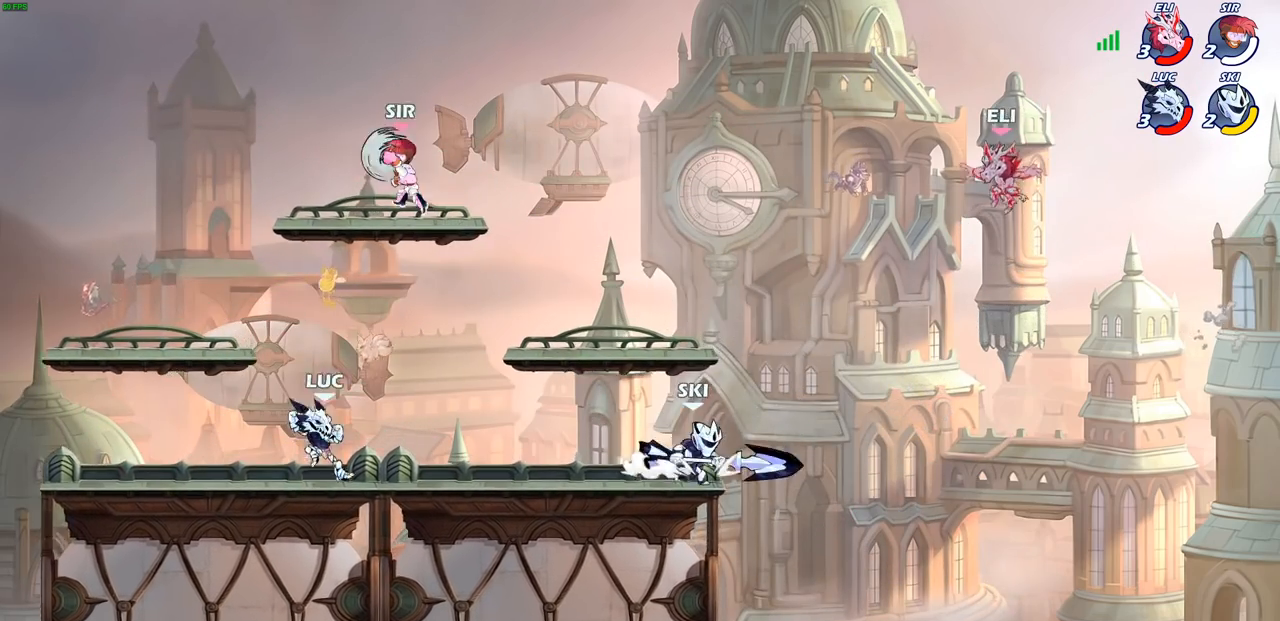
{"buttons": ["R2"], "left_stick": "left", "right_stick": "center", "events": [[217, "left_stick", "left"], [500, "R2", "down"]]}